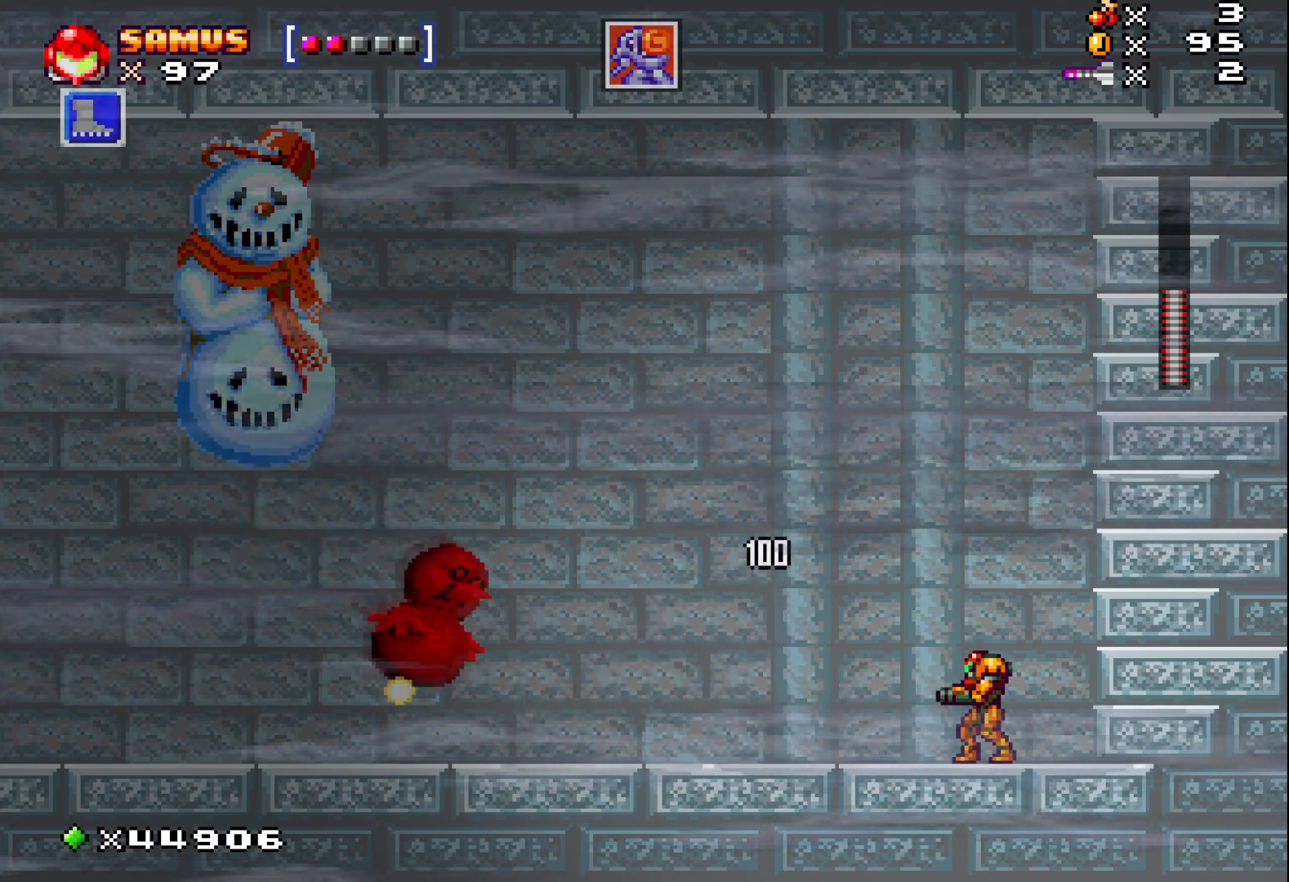
Gameplay with a controller (Xbox layout); each line is a JSON object with the inputs held at the frame after it. "events" lists button and stick changes between this image and that frame as [ms after this image, input, new state], when the widget could be followed in between. Not read: left_stick right_stick.
{"buttons": [], "events": []}
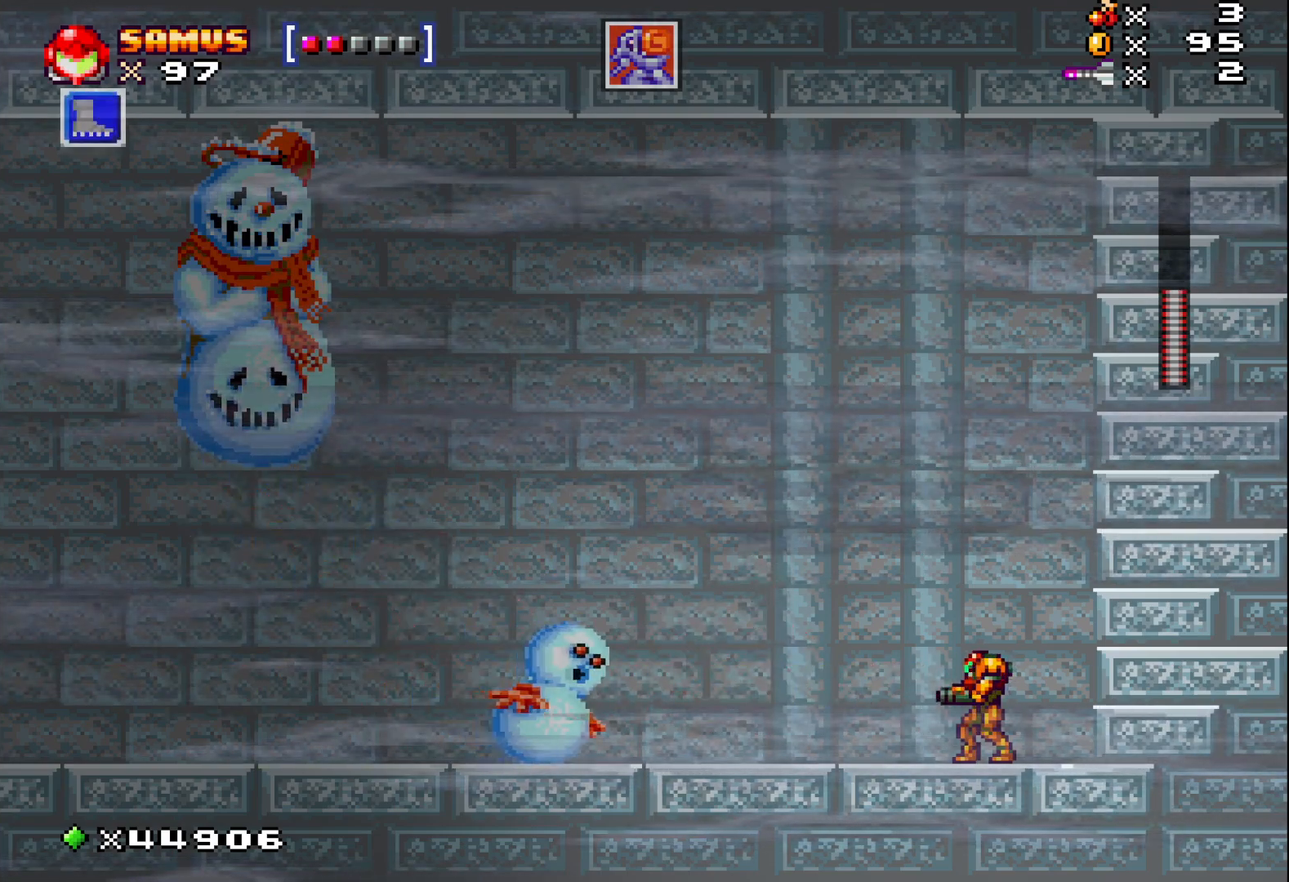
{"buttons": [], "events": [[17, "X", "down"], [100, "X", "up"], [200, "X", "down"], [267, "X", "up"], [350, "X", "down"], [450, "X", "up"]]}
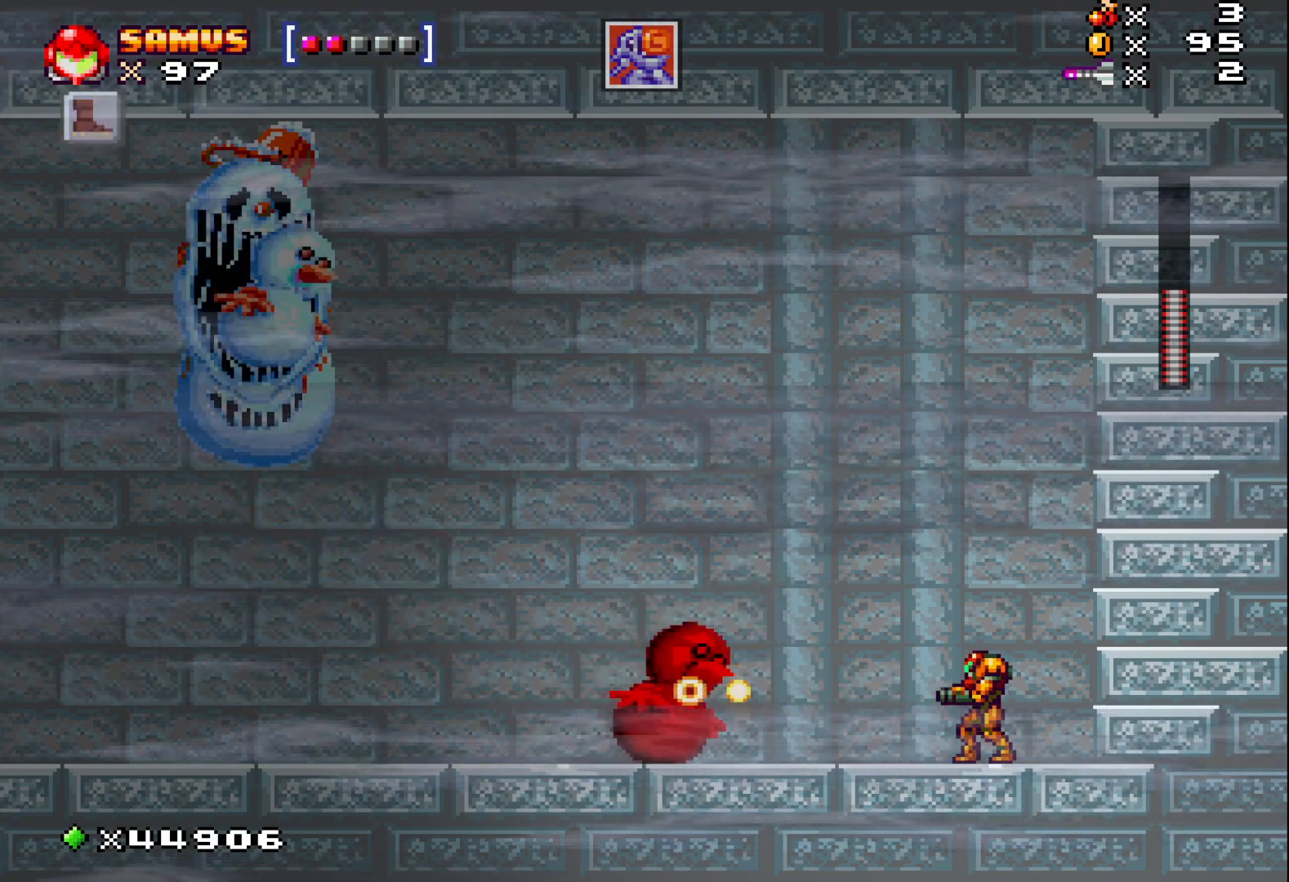
{"buttons": [], "events": [[33, "X", "down"], [133, "X", "up"]]}
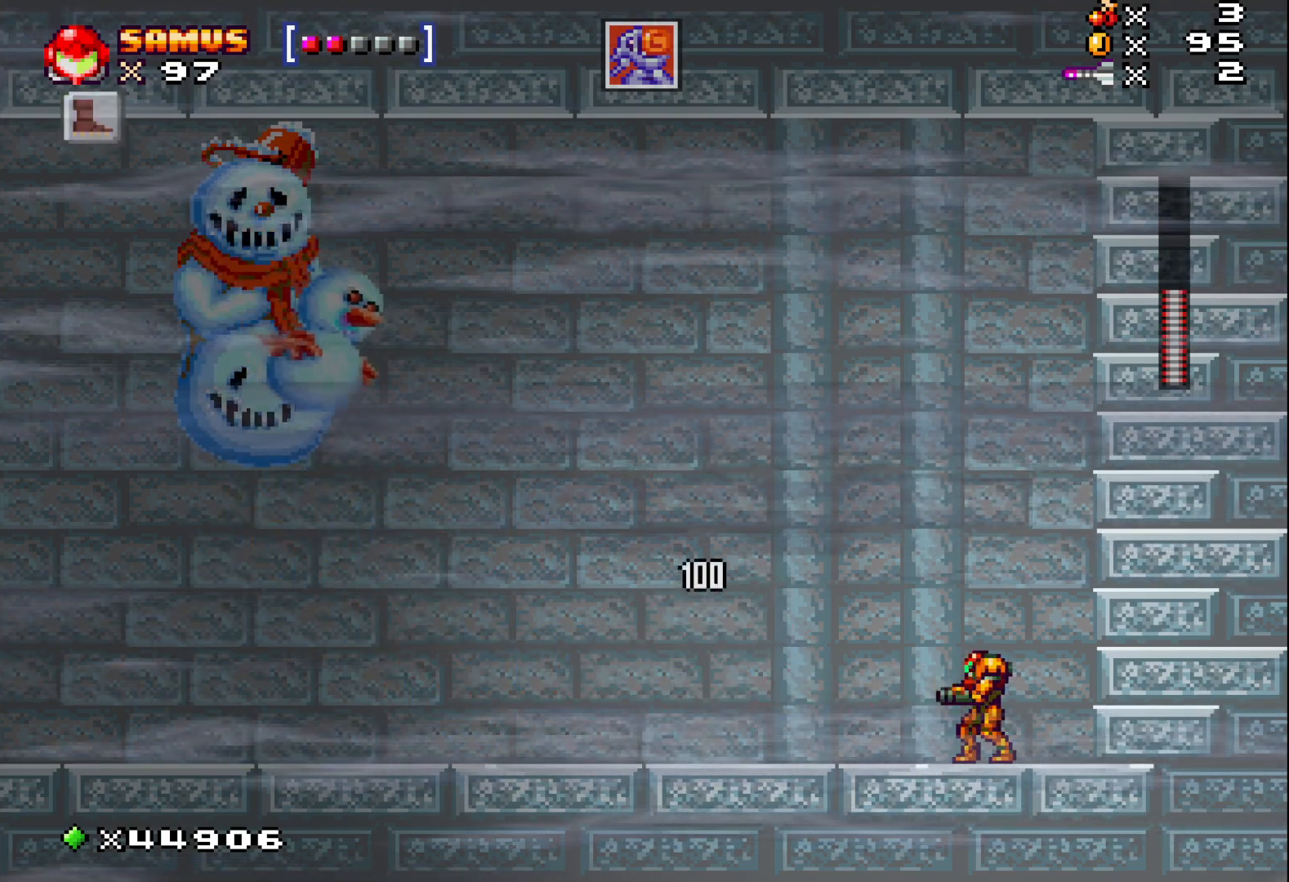
{"buttons": [], "events": []}
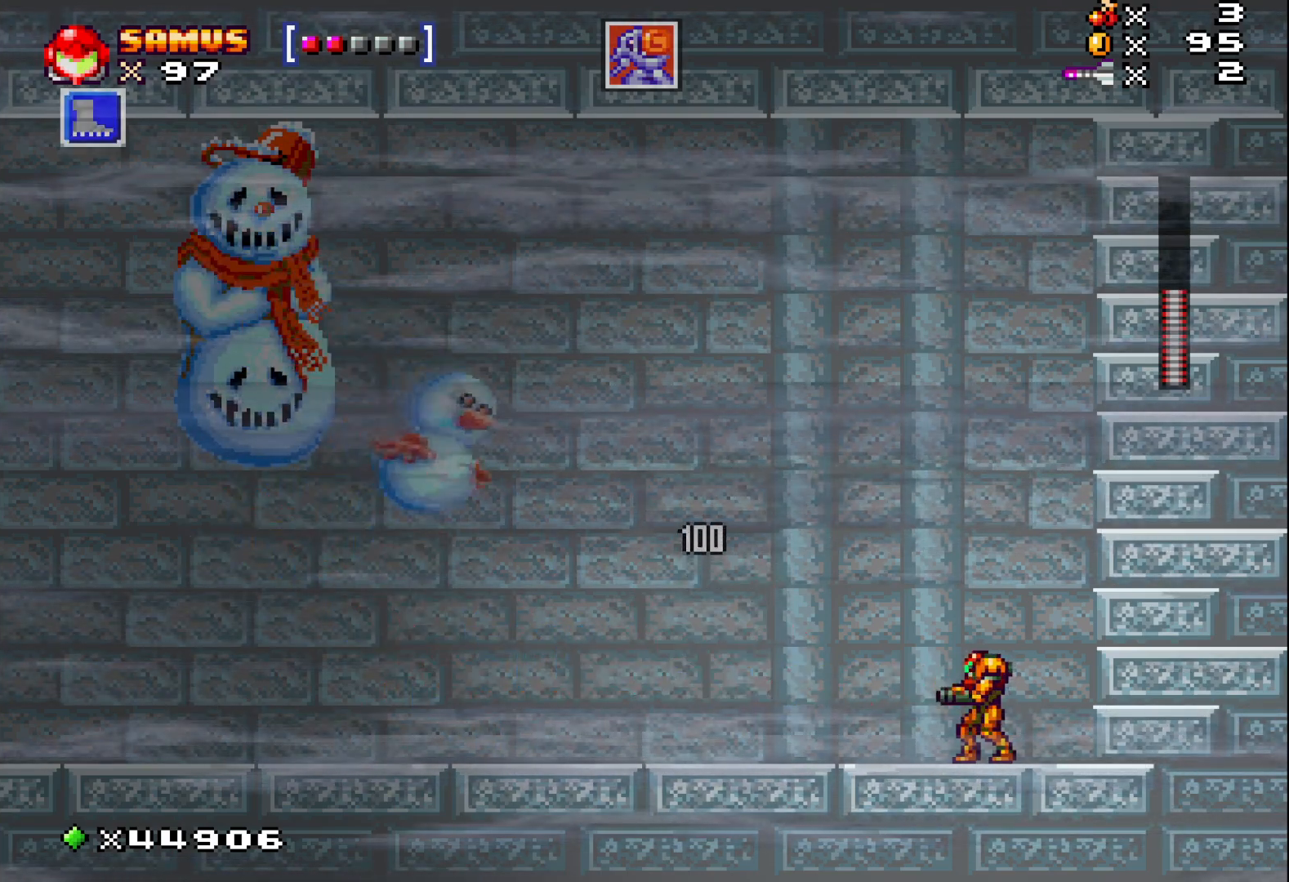
{"buttons": ["X"], "events": [[283, "X", "down"], [367, "X", "up"], [450, "X", "down"]]}
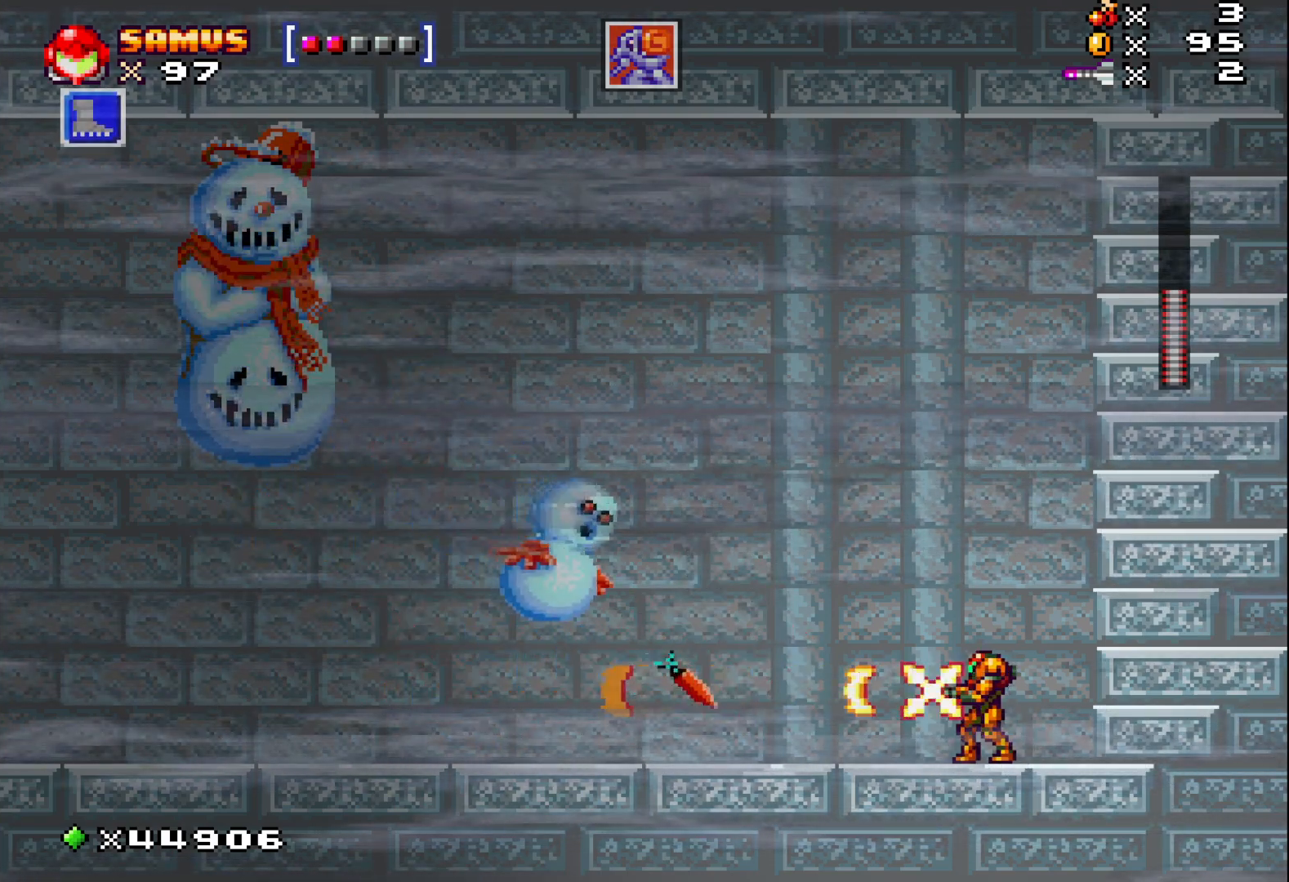
{"buttons": ["X"], "events": [[33, "X", "up"], [117, "X", "down"], [200, "X", "up"], [300, "X", "down"], [350, "X", "up"], [450, "X", "down"]]}
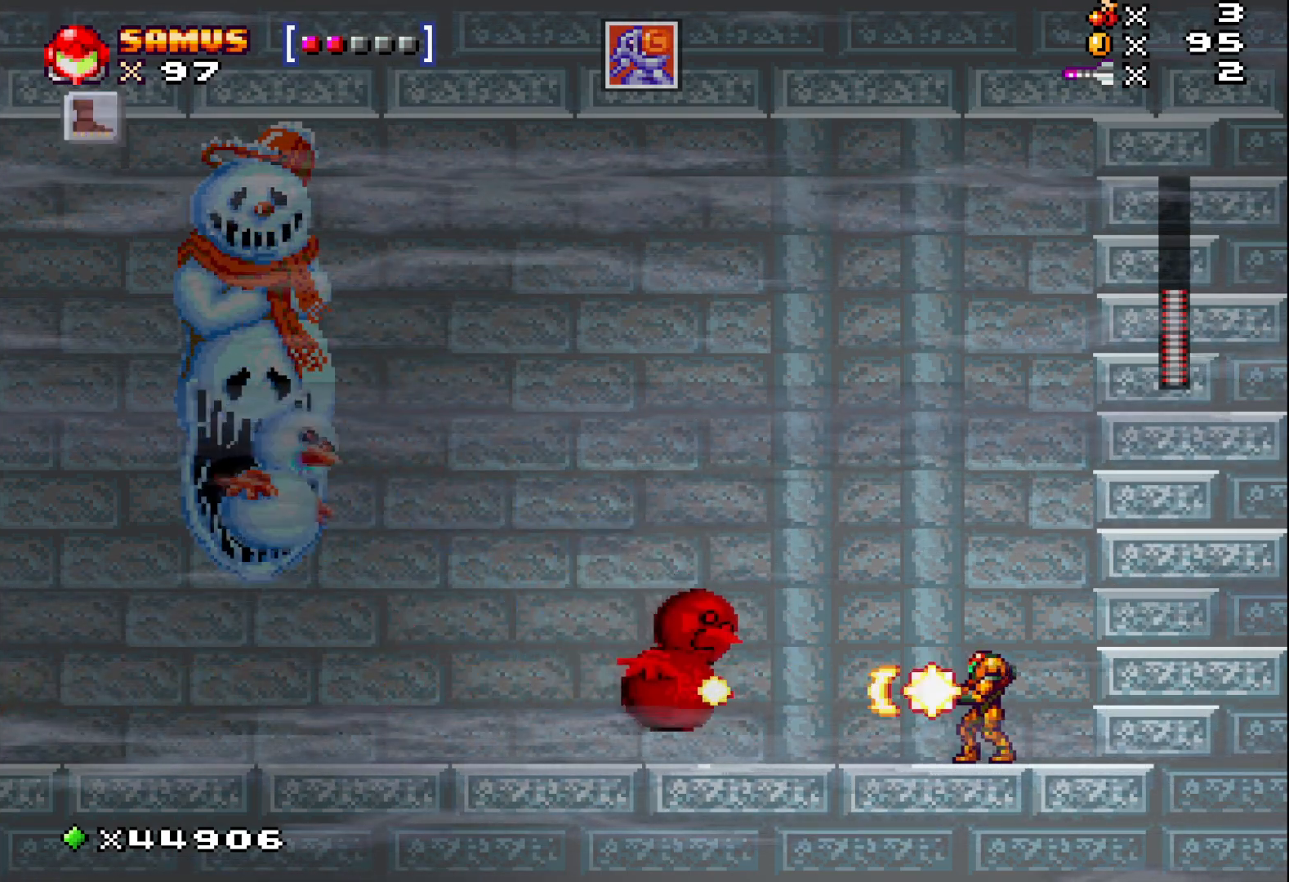
{"buttons": [], "events": [[17, "X", "up"], [133, "X", "down"], [183, "X", "up"], [283, "X", "down"], [333, "X", "up"]]}
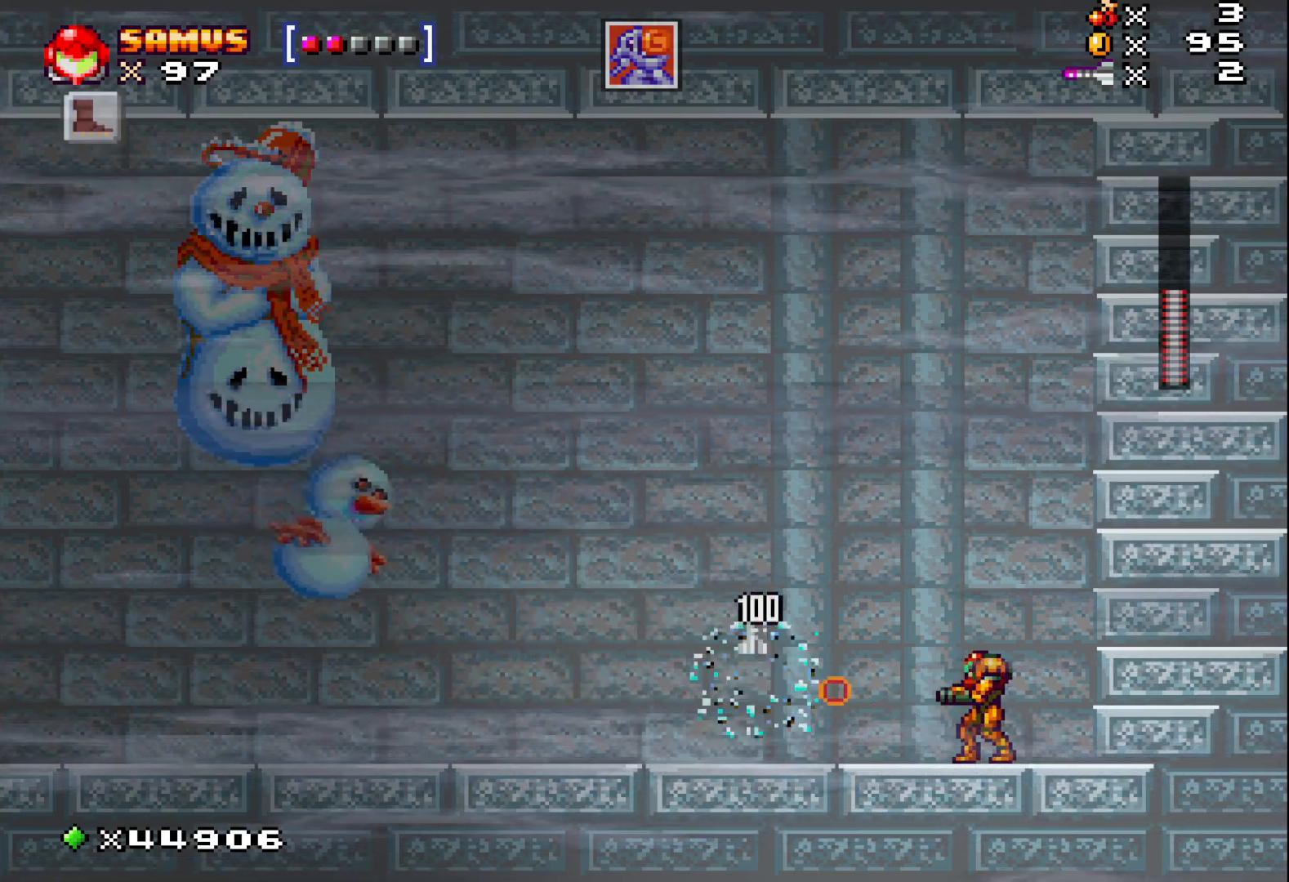
{"buttons": [], "events": []}
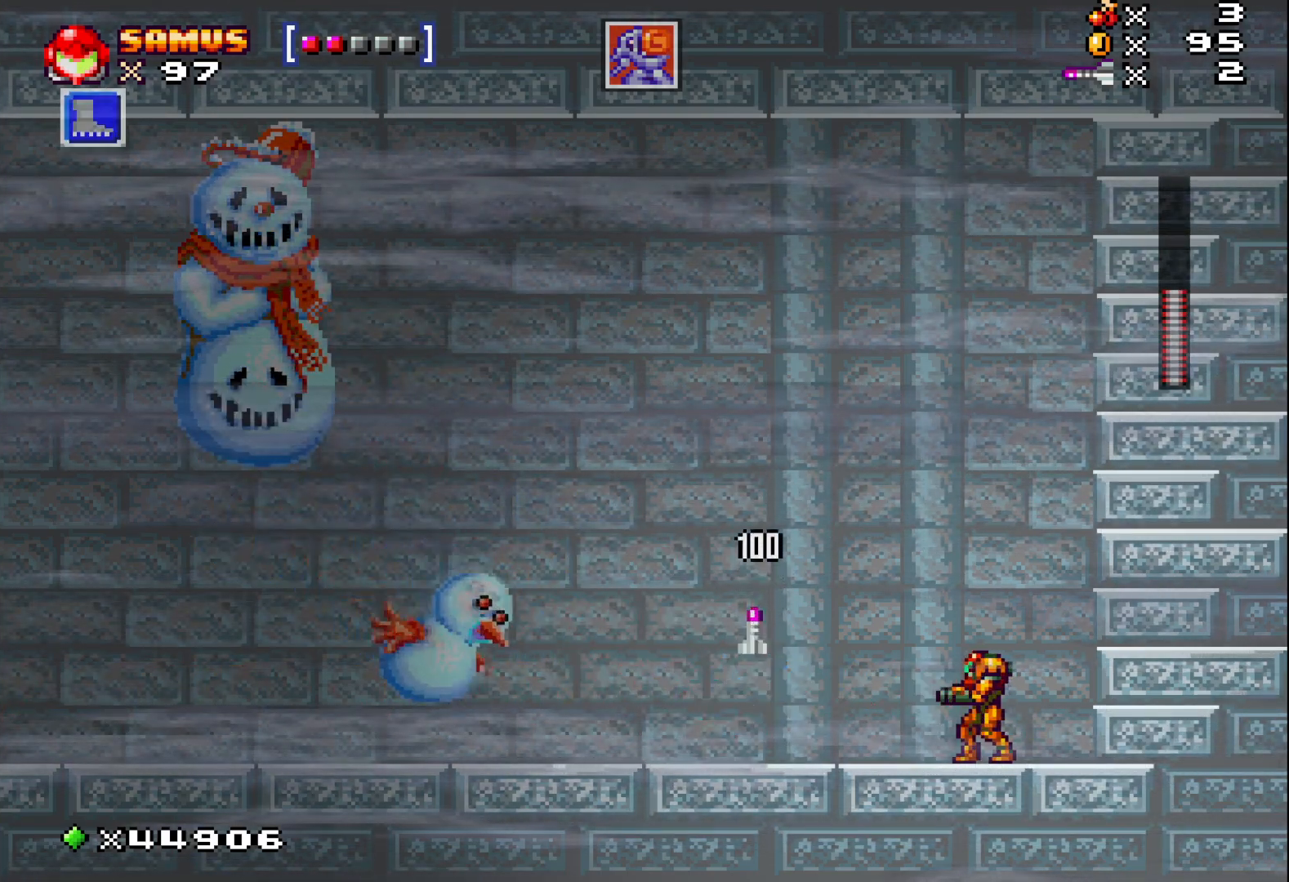
{"buttons": ["X"], "events": [[183, "X", "down"], [250, "X", "up"], [333, "X", "down"], [400, "X", "up"], [483, "X", "down"]]}
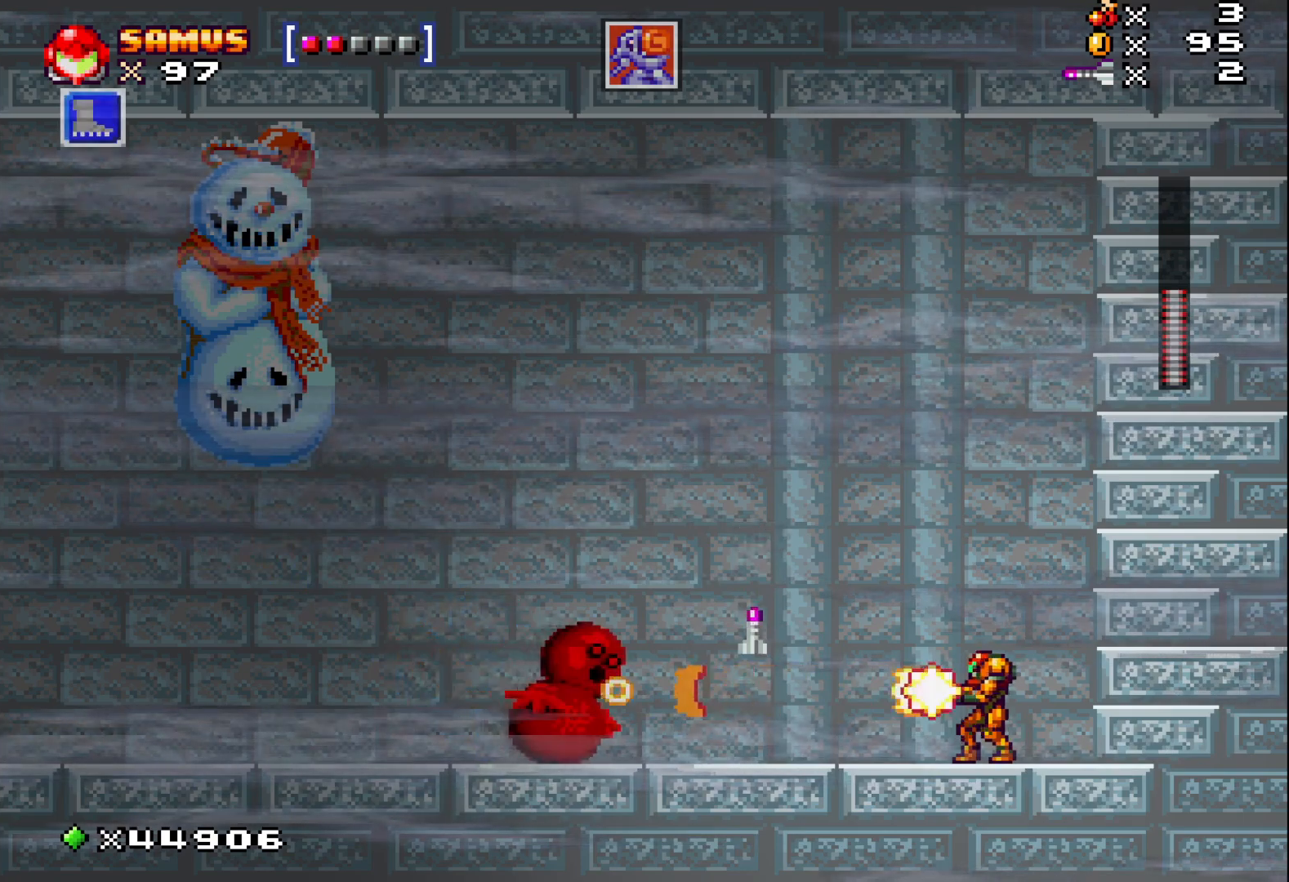
{"buttons": ["X"], "events": [[50, "X", "up"], [150, "X", "down"], [217, "X", "up"], [300, "X", "down"], [383, "X", "up"], [467, "X", "down"]]}
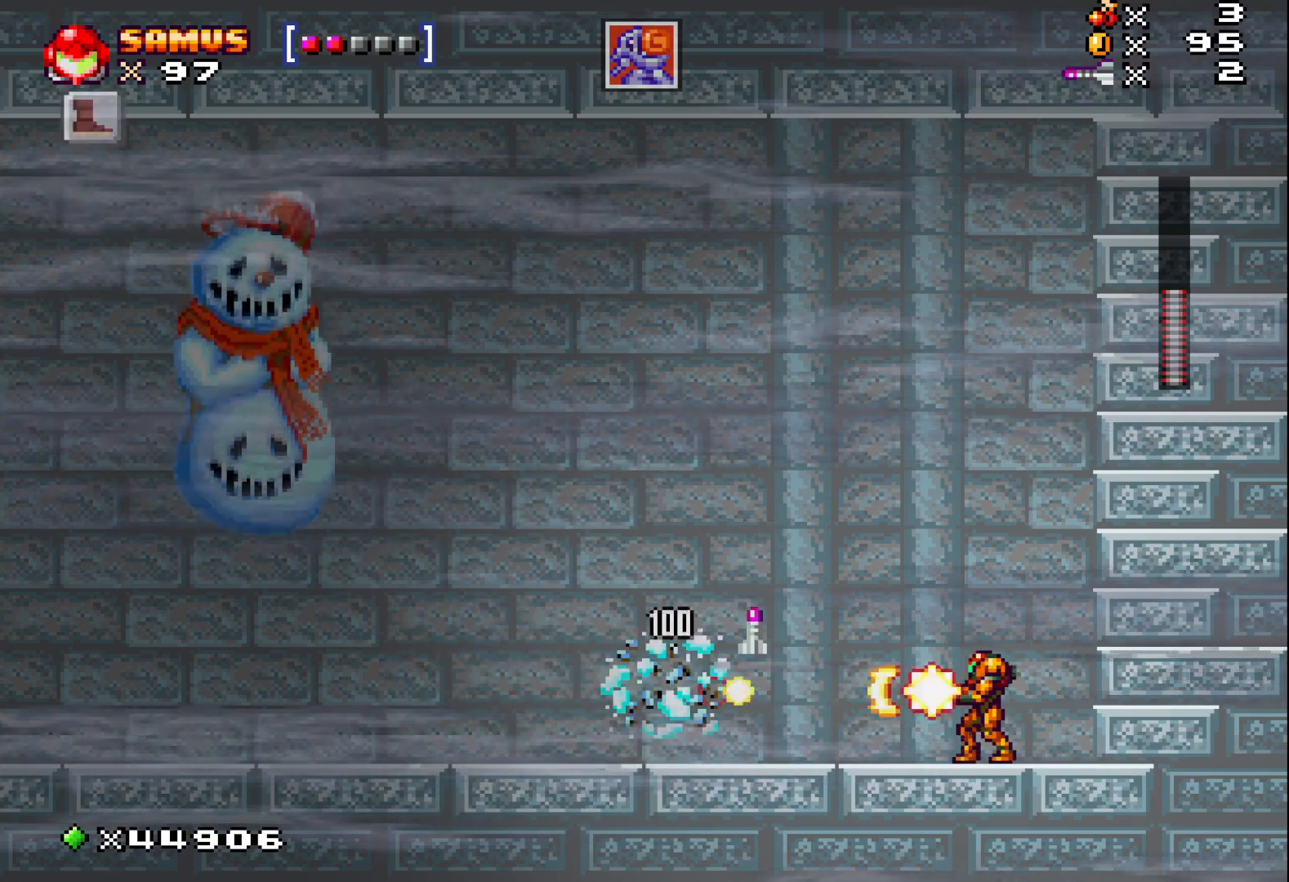
{"buttons": ["DPAD_LEFT"], "events": [[50, "X", "up"], [117, "X", "down"], [200, "X", "up"], [250, "DPAD_LEFT", "down"]]}
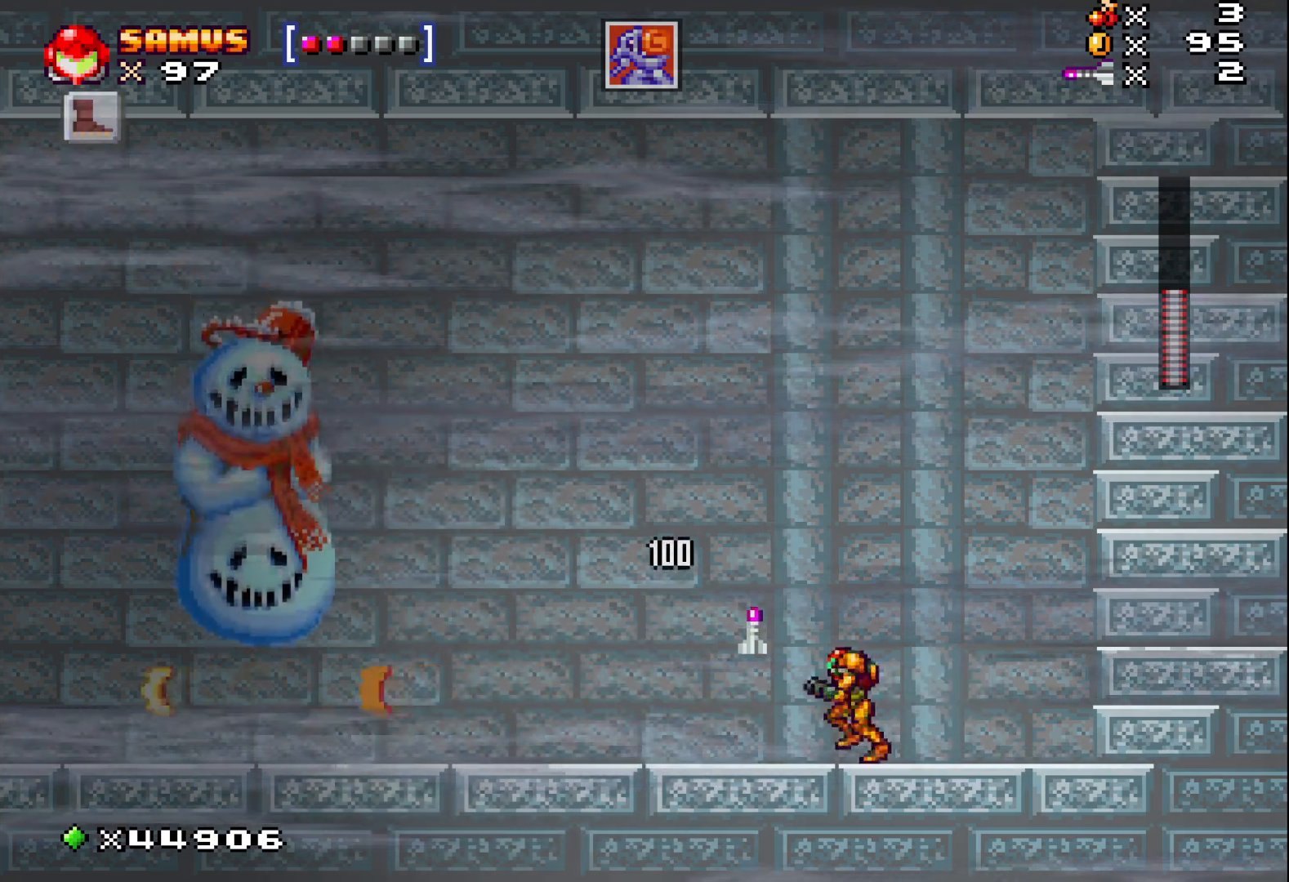
{"buttons": ["DPAD_RIGHT"], "events": [[33, "A", "down"], [150, "DPAD_LEFT", "up"], [250, "DPAD_RIGHT", "down"], [333, "A", "up"]]}
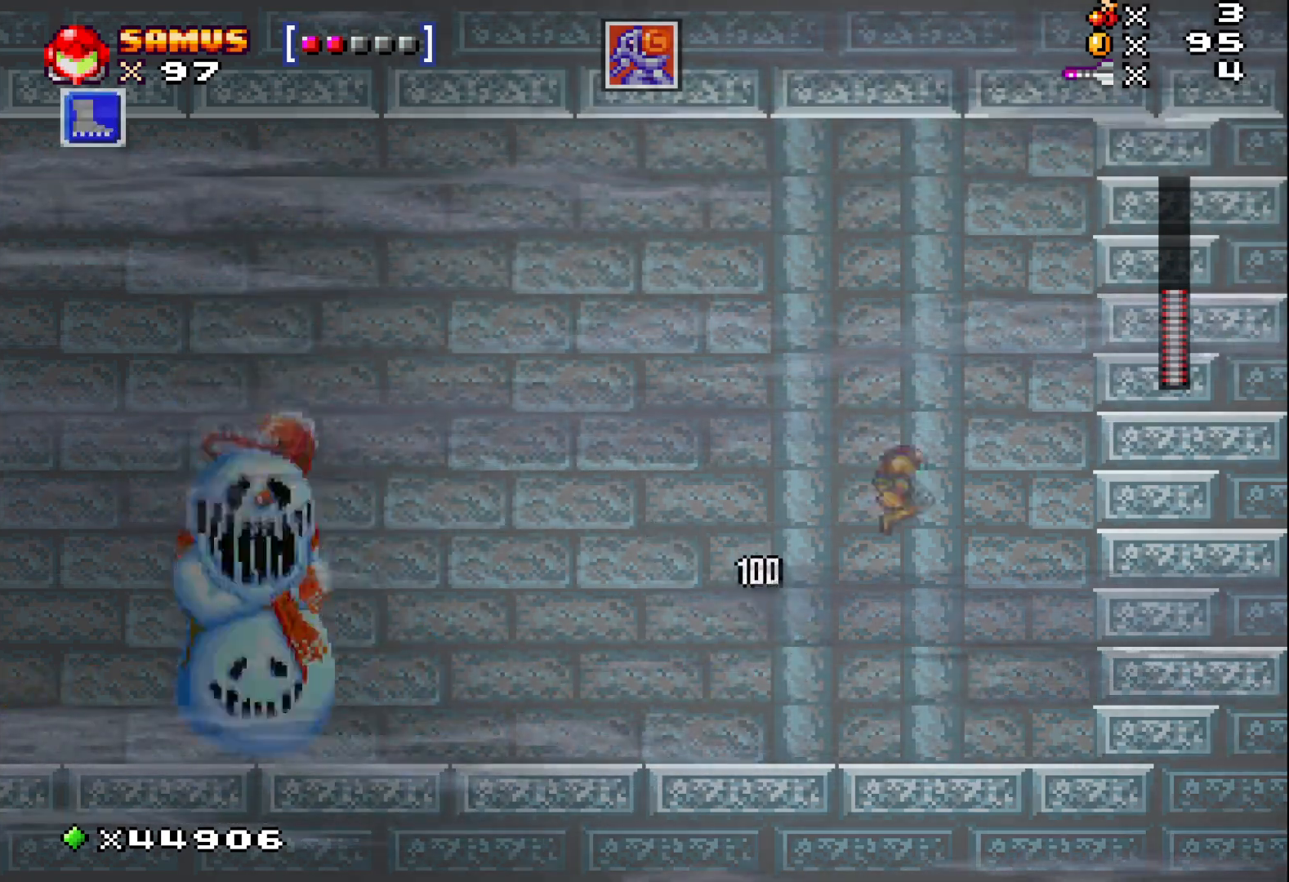
{"buttons": [], "events": [[500, "DPAD_RIGHT", "up"]]}
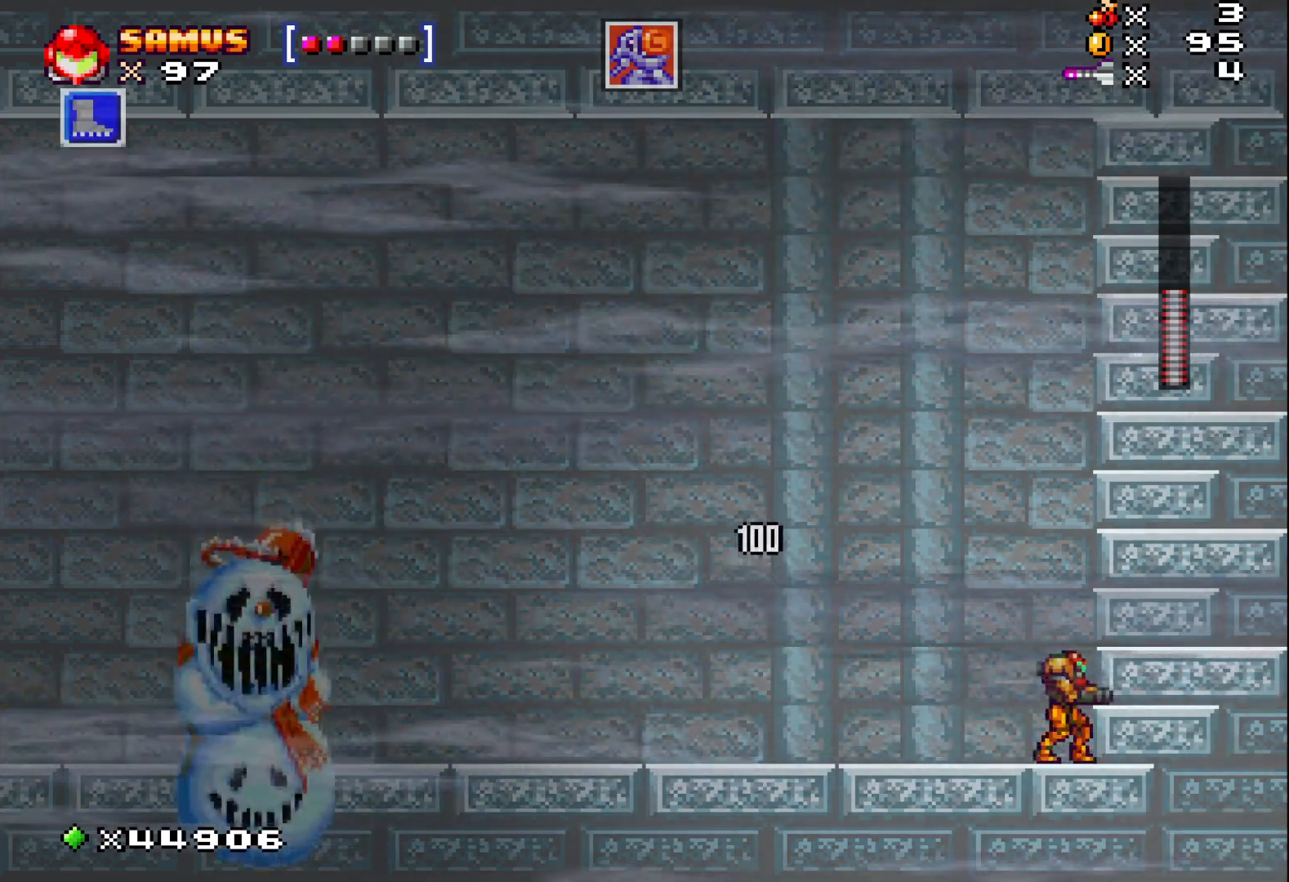
{"buttons": [], "events": [[117, "DPAD_LEFT", "down"], [167, "DPAD_LEFT", "up"], [200, "R1", "down"], [317, "R1", "up"]]}
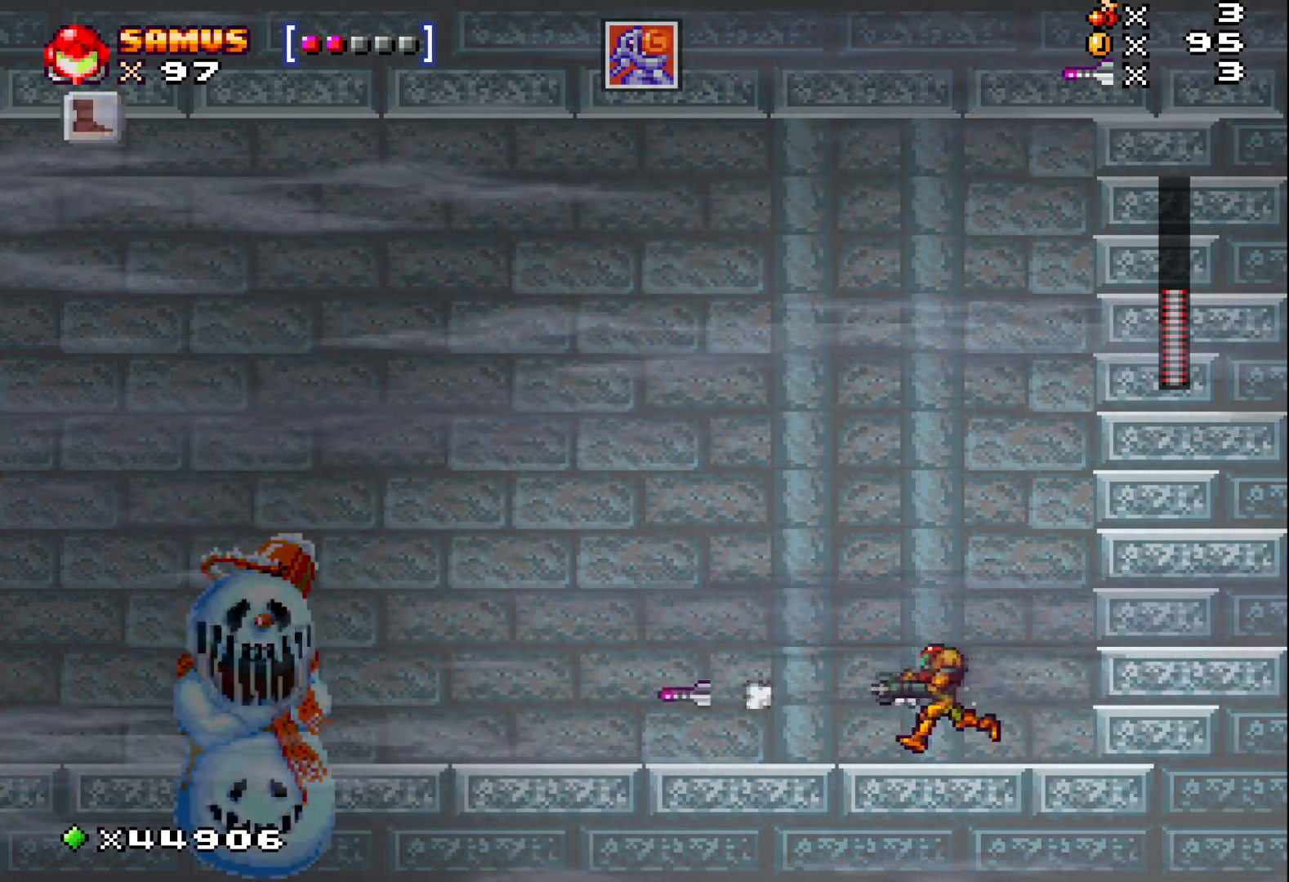
{"buttons": ["DPAD_RIGHT"], "events": [[467, "DPAD_RIGHT", "down"]]}
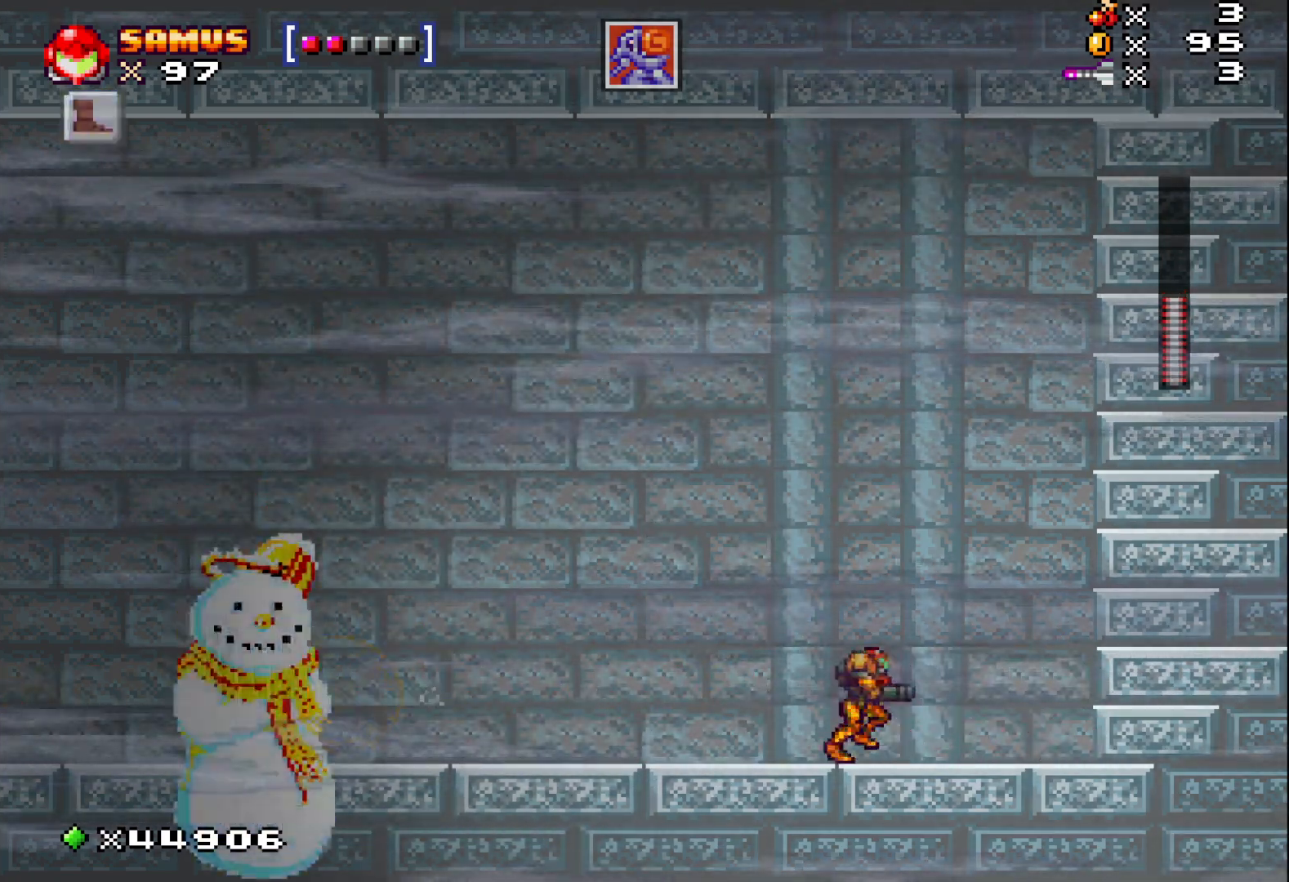
{"buttons": [], "events": [[433, "DPAD_RIGHT", "up"]]}
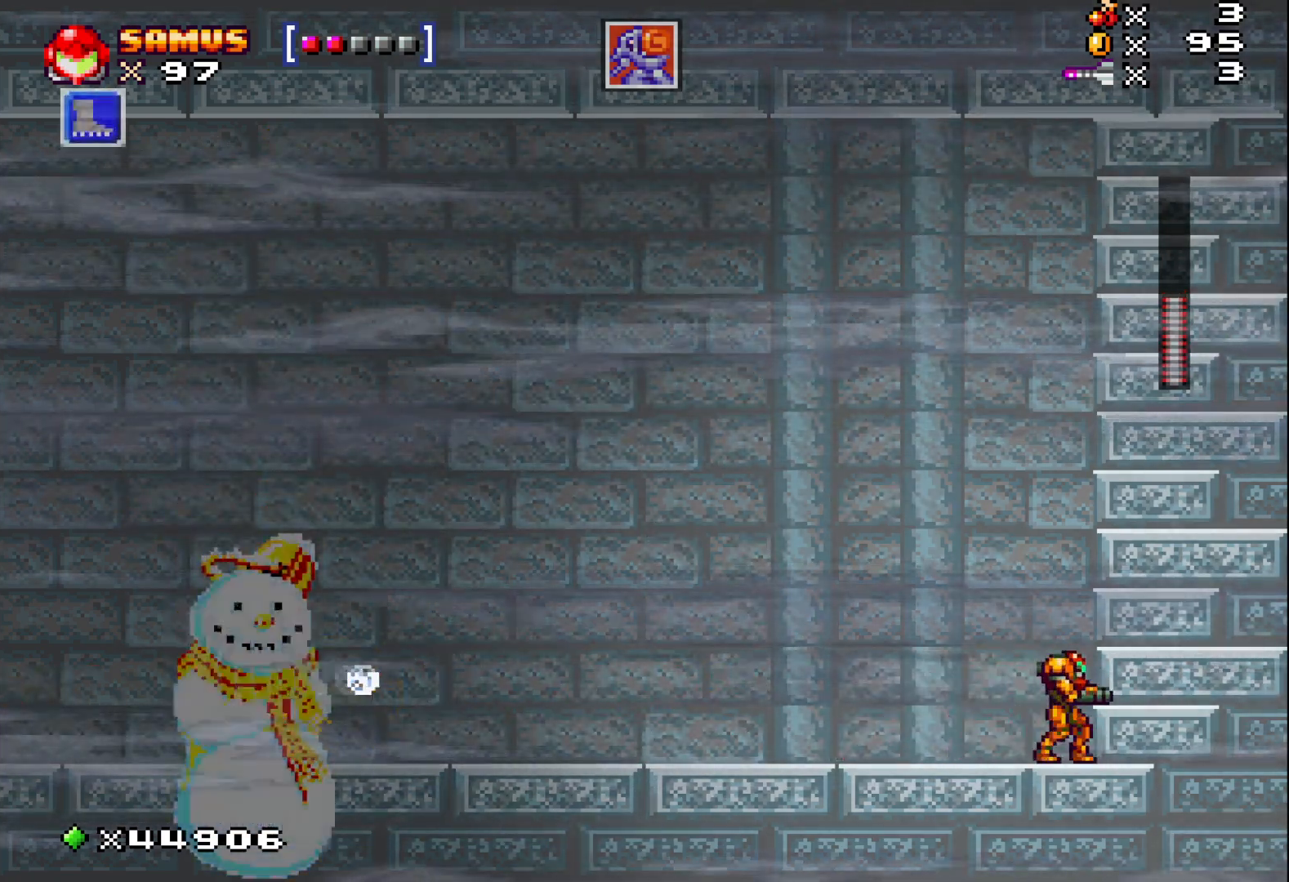
{"buttons": ["A"], "events": [[83, "DPAD_LEFT", "down"], [150, "DPAD_LEFT", "up"], [467, "A", "down"]]}
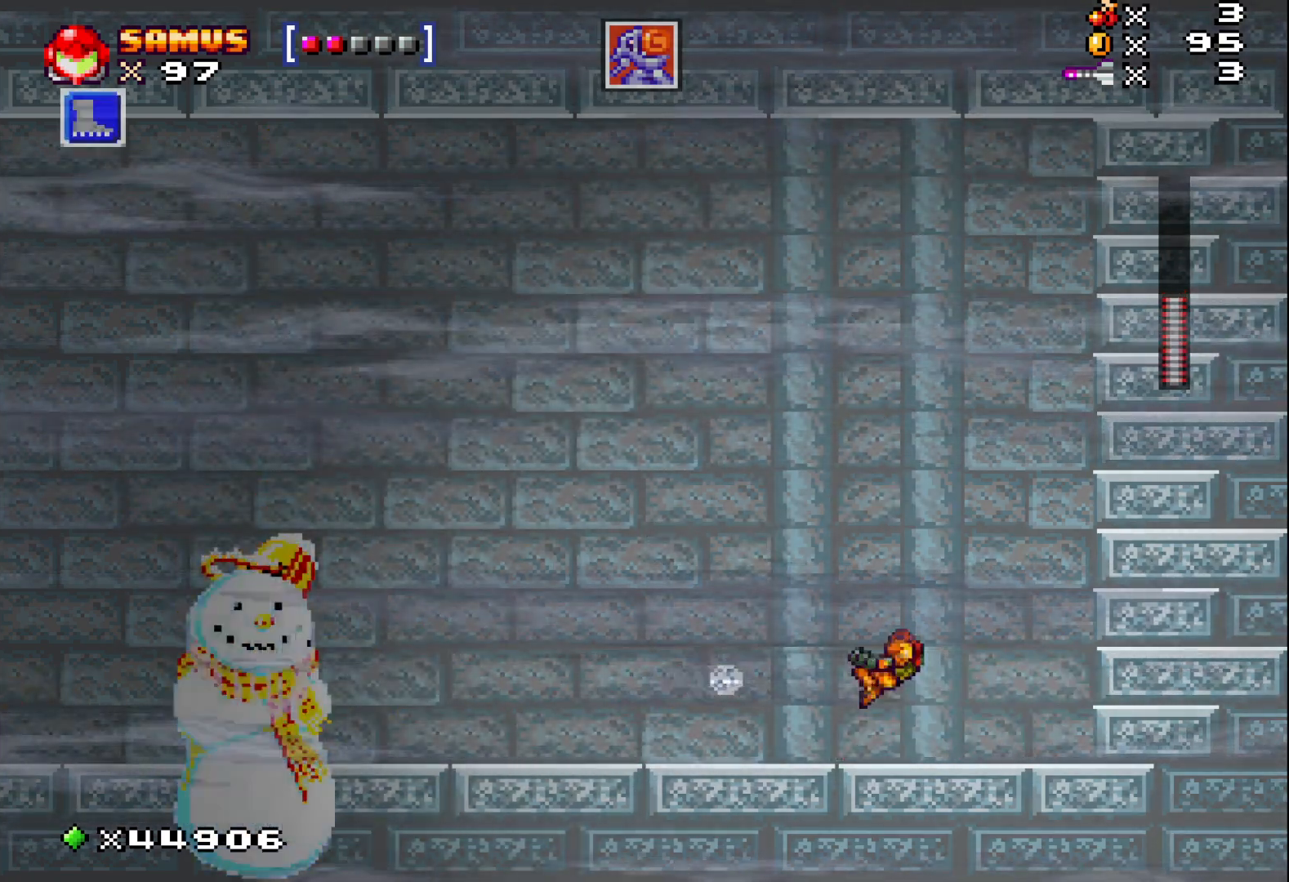
{"buttons": [], "events": [[150, "A", "up"]]}
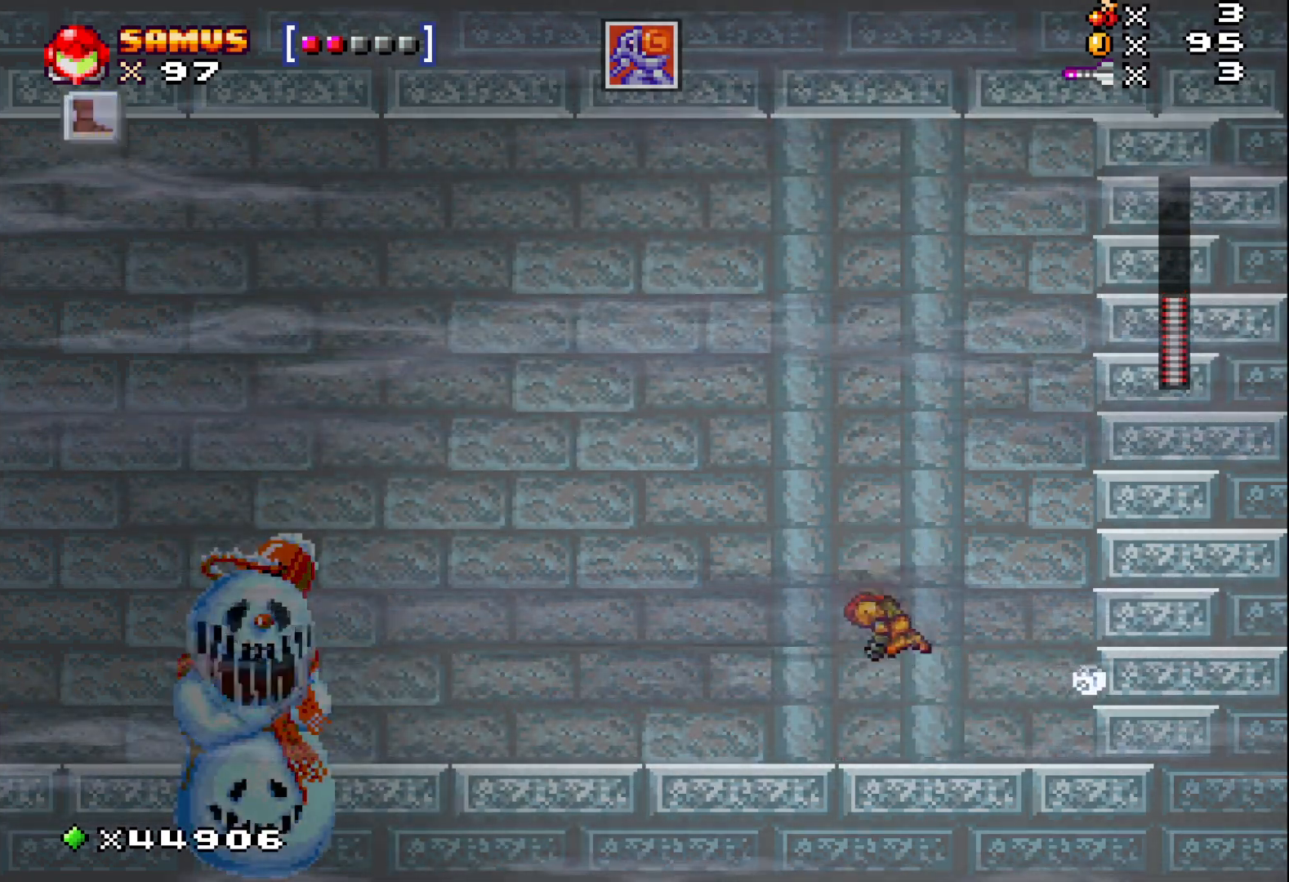
{"buttons": [], "events": [[133, "R1", "down"], [267, "R1", "up"]]}
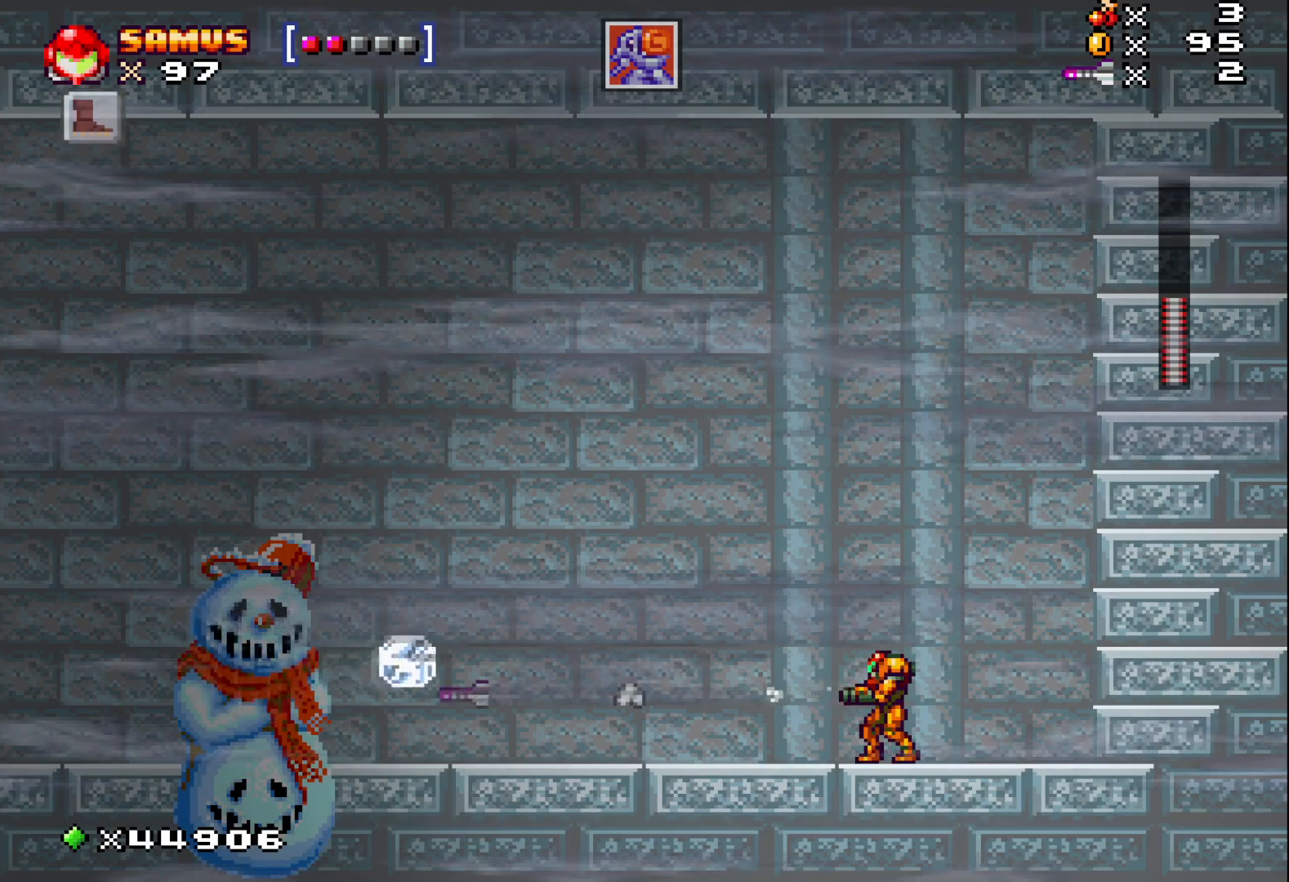
{"buttons": ["DPAD_DOWN"], "events": [[483, "DPAD_DOWN", "down"]]}
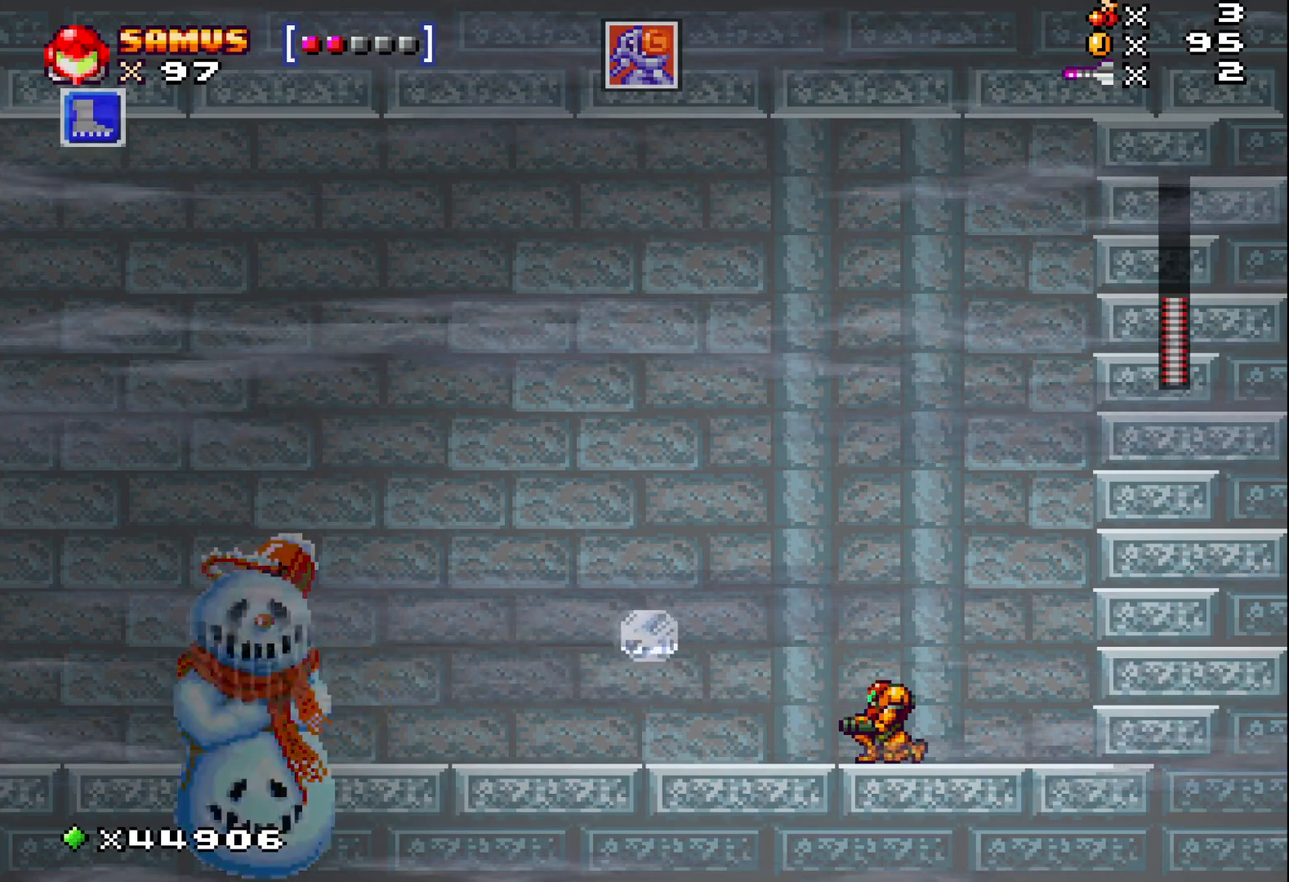
{"buttons": [], "events": [[50, "DPAD_DOWN", "up"]]}
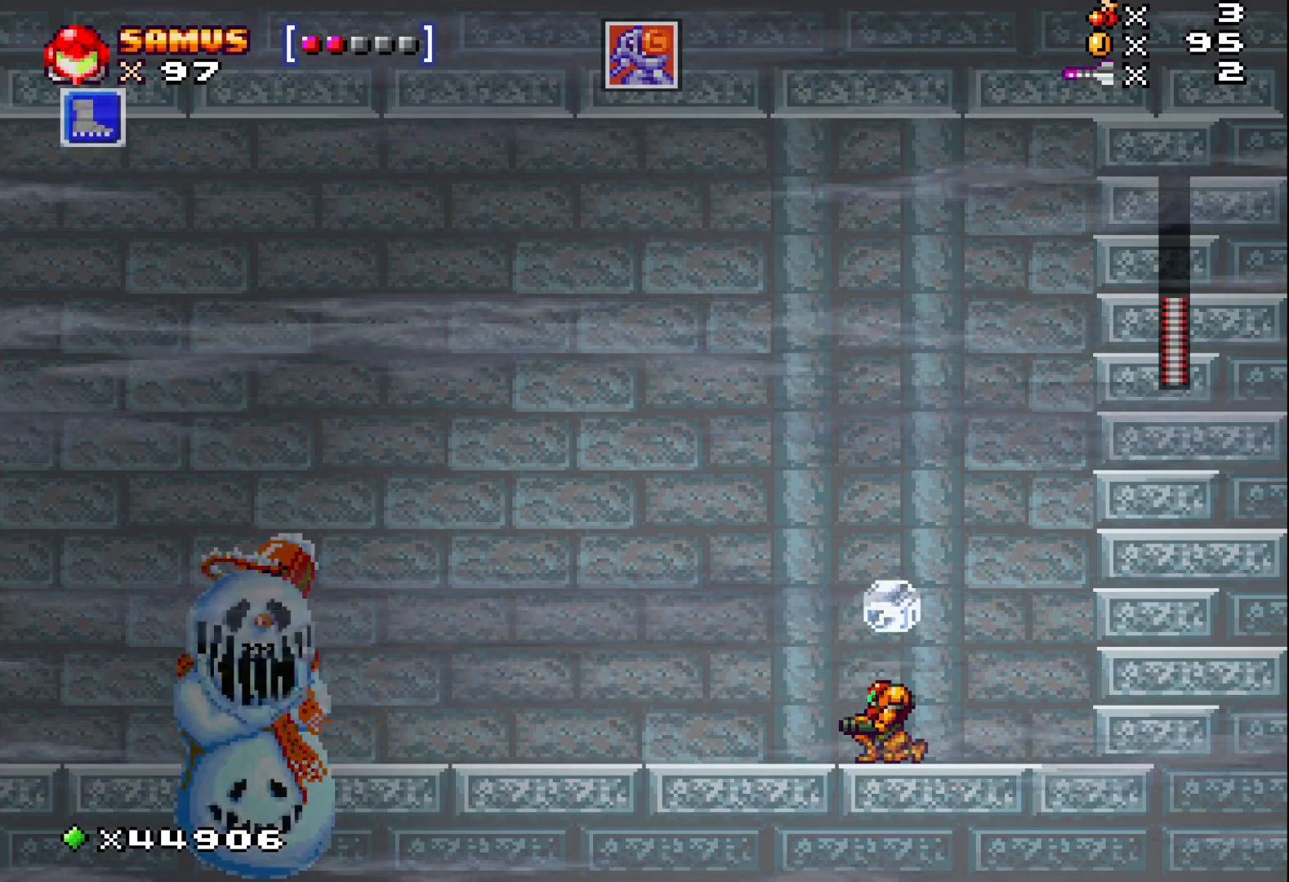
{"buttons": ["A"], "events": [[167, "R1", "down"], [317, "R1", "up"], [483, "A", "down"]]}
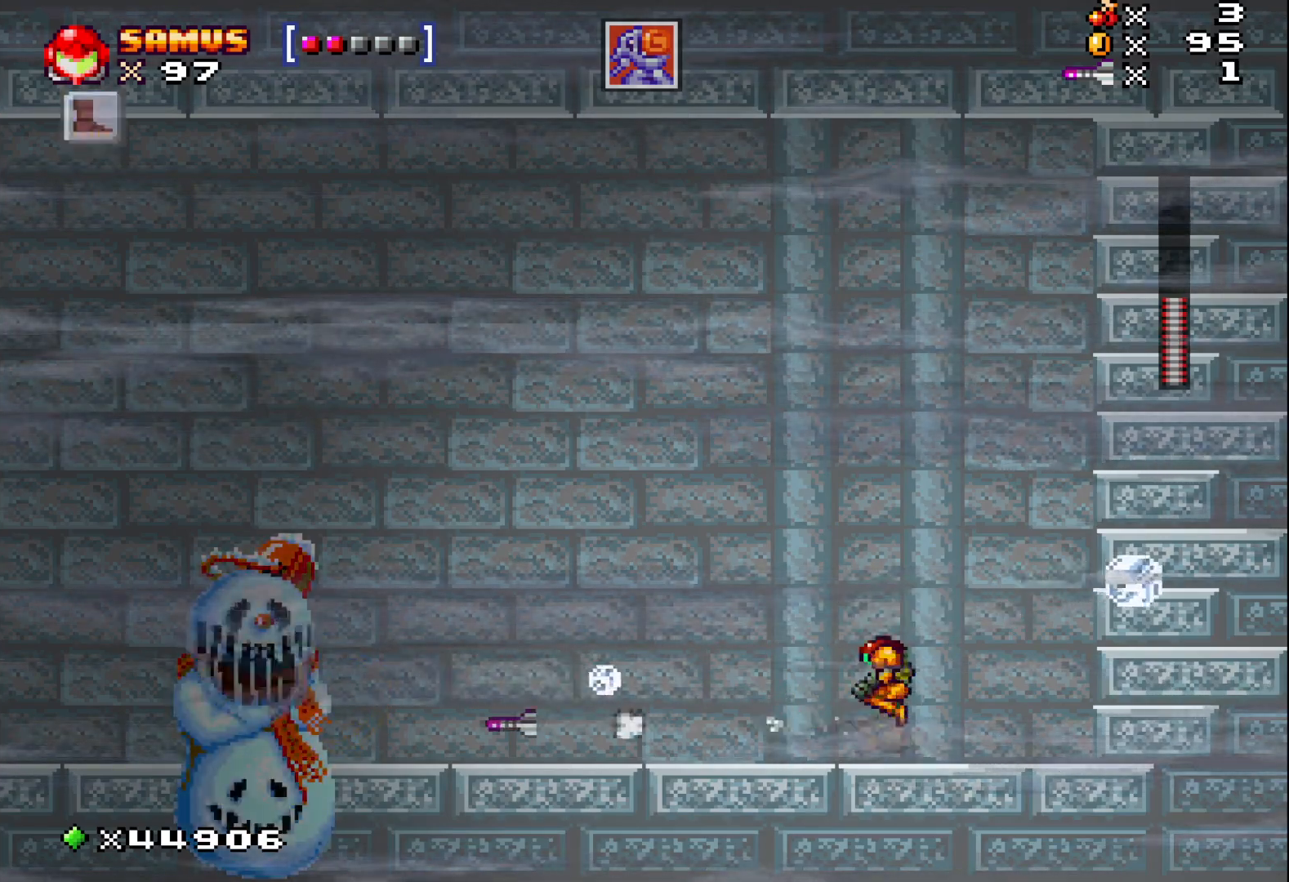
{"buttons": [], "events": [[383, "A", "up"]]}
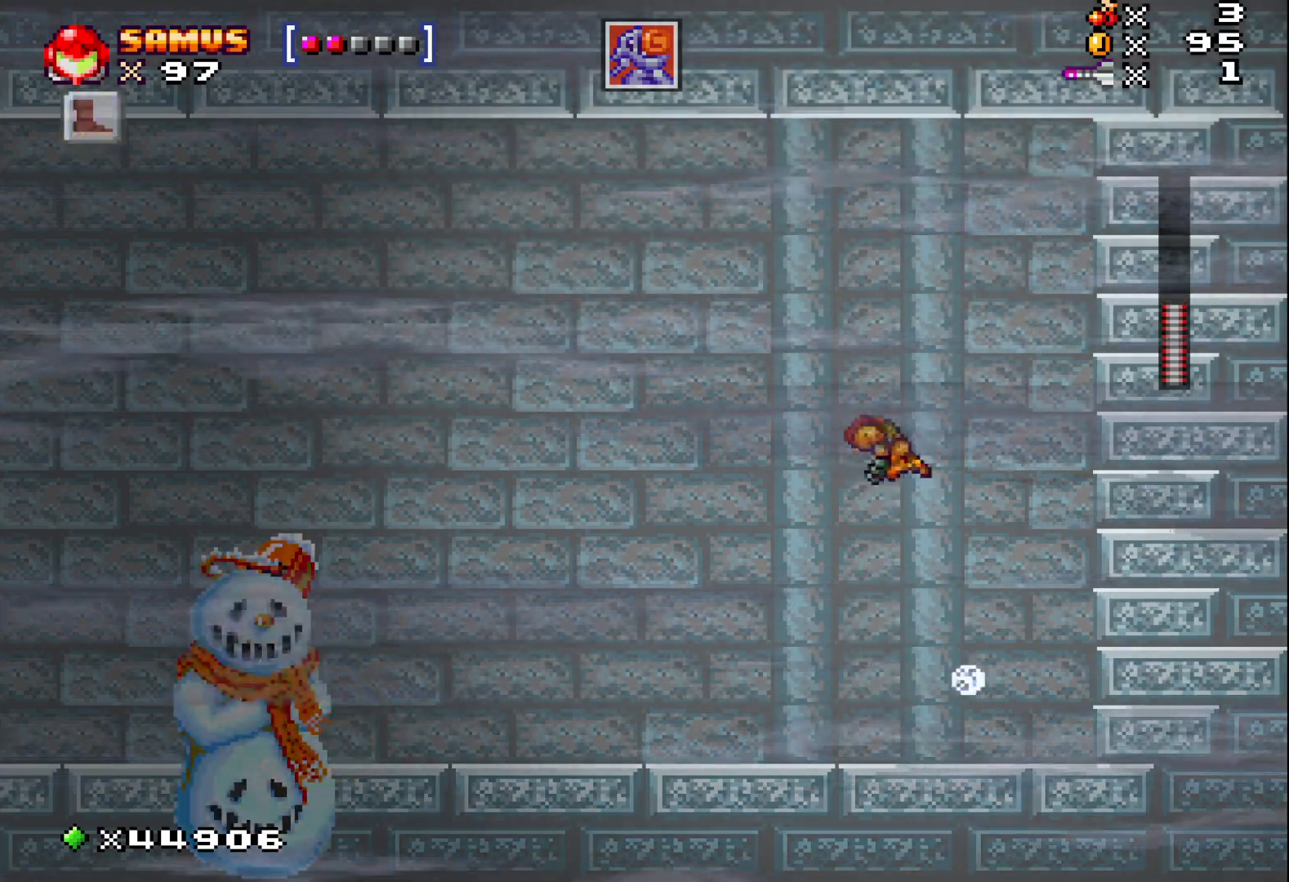
{"buttons": ["R1"], "events": [[483, "R1", "down"]]}
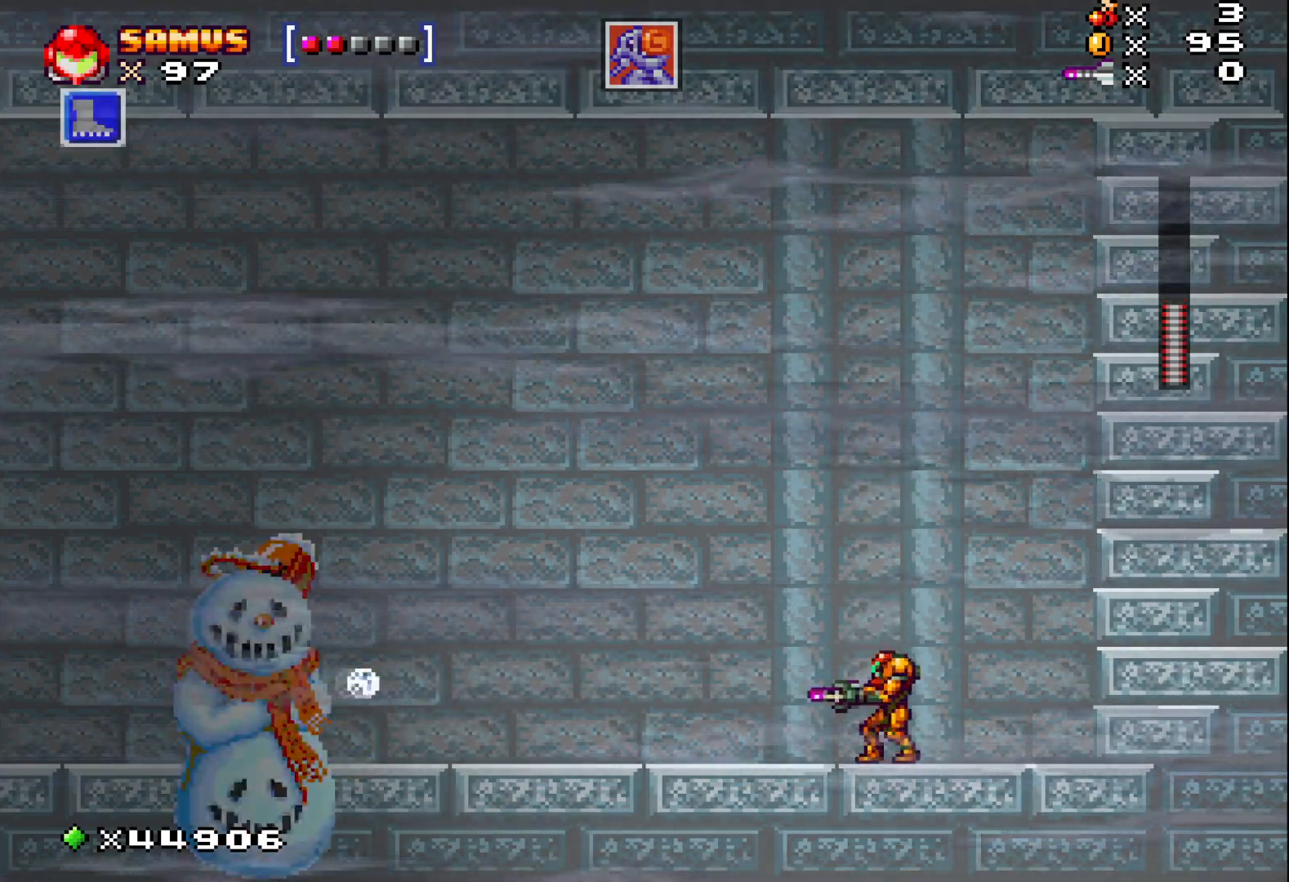
{"buttons": ["A"], "events": [[133, "R1", "up"], [317, "A", "down"]]}
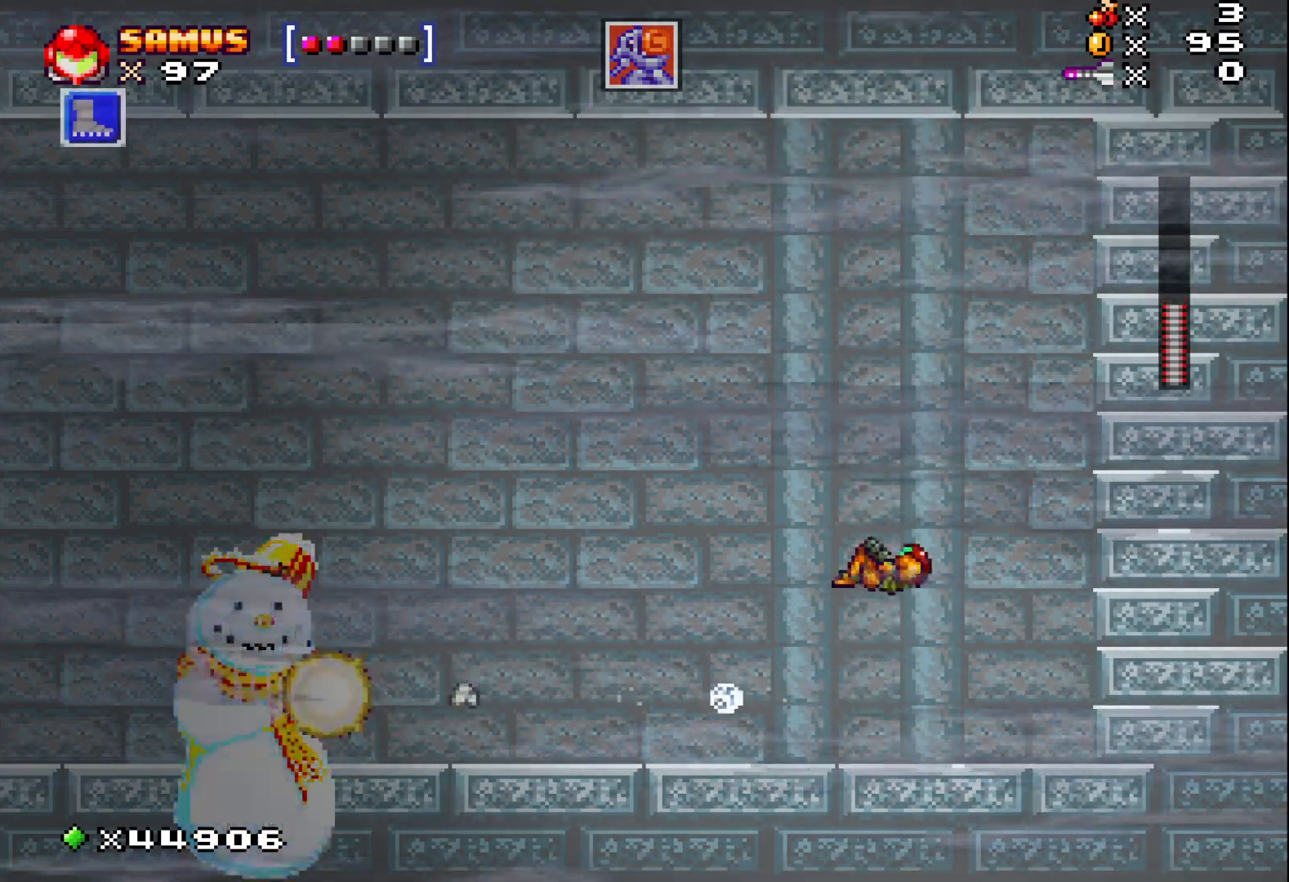
{"buttons": [], "events": [[267, "A", "up"]]}
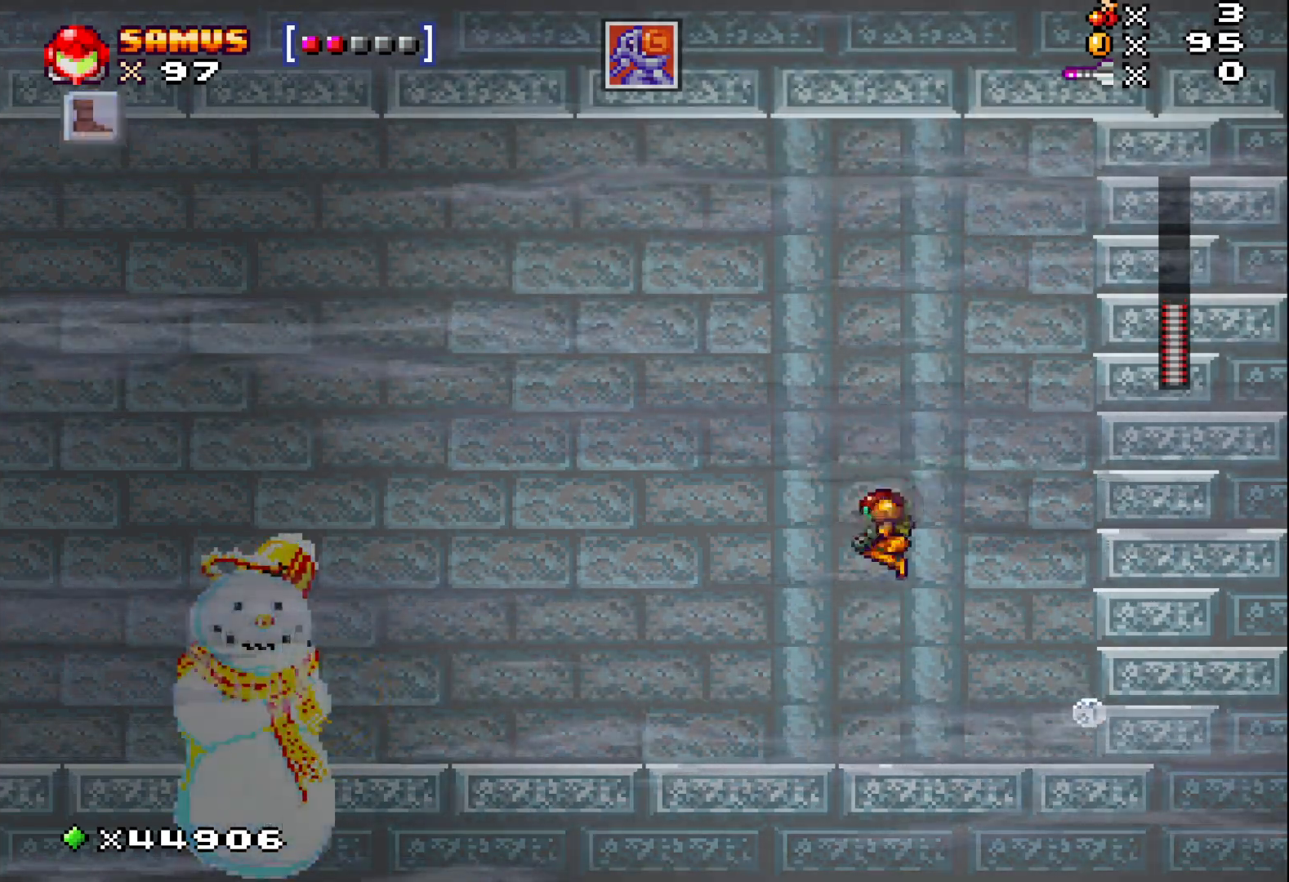
{"buttons": ["X"], "events": [[150, "X", "down"], [233, "X", "up"], [317, "X", "down"], [383, "X", "up"], [467, "X", "down"]]}
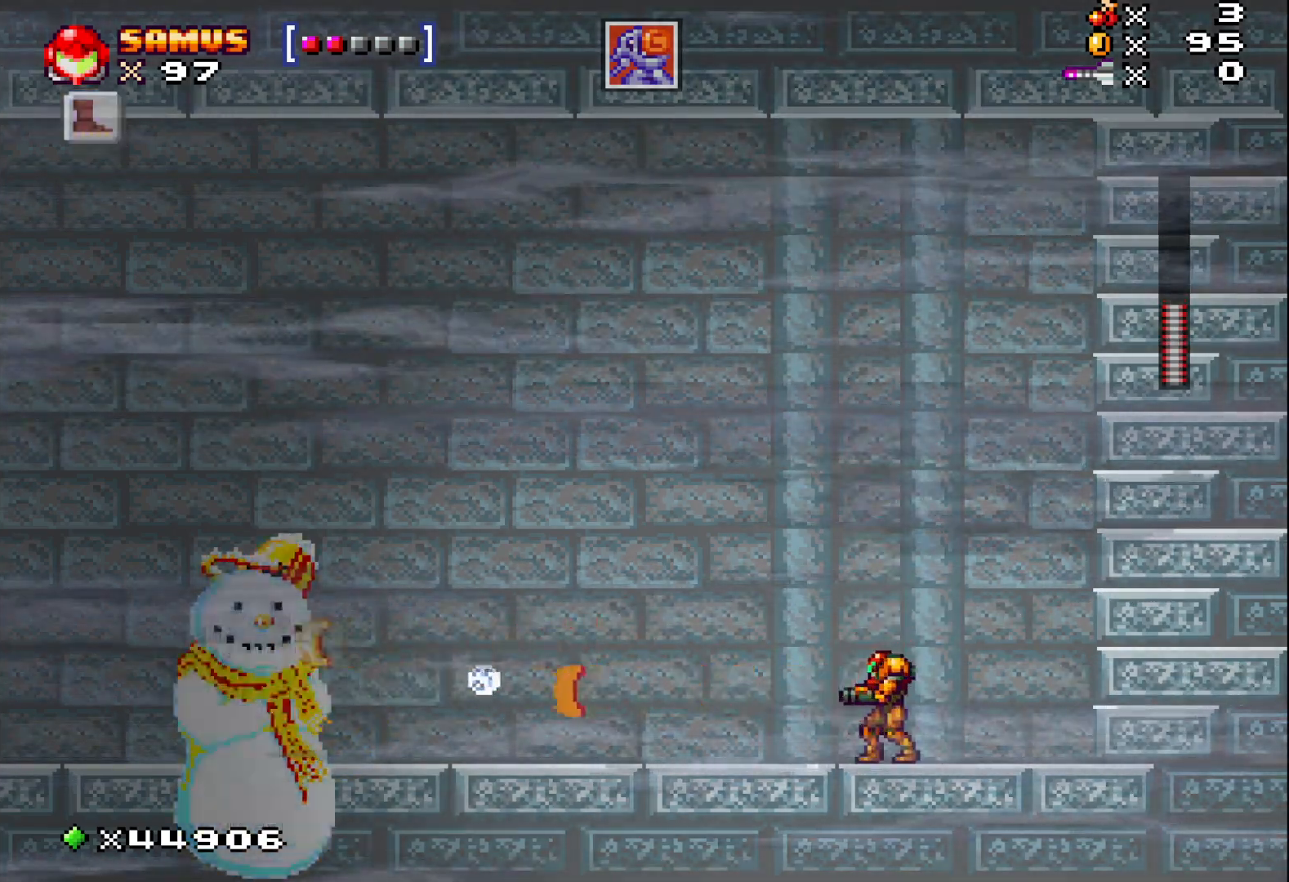
{"buttons": ["A"], "events": [[17, "X", "up"], [133, "A", "down"]]}